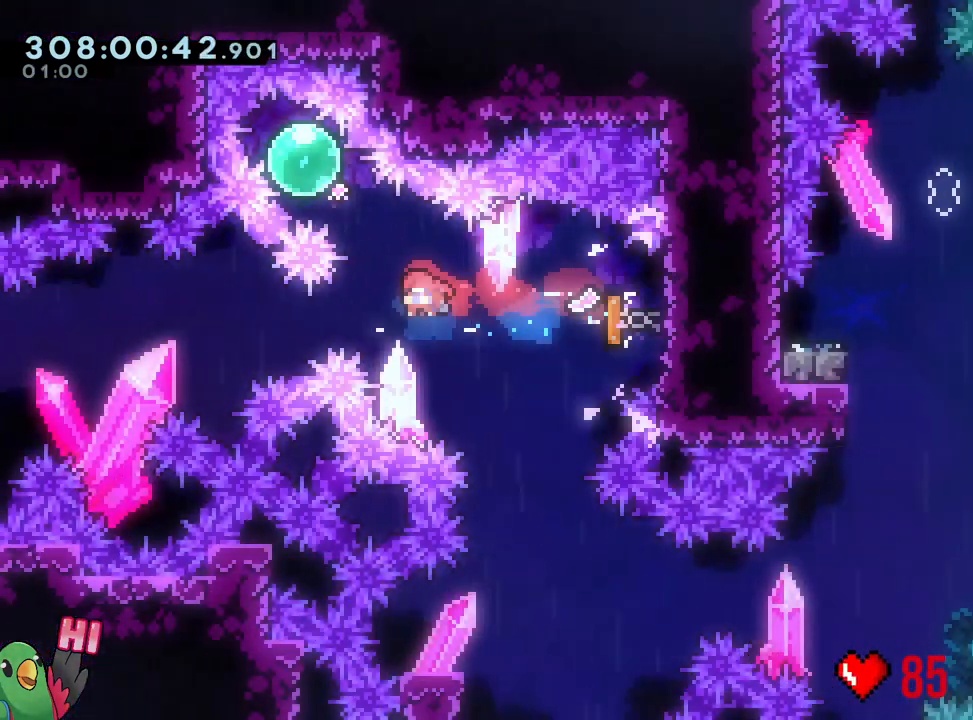
Gameplay with a controller (Nintendo layout); each line is a JSON object with the inputs held at the frame after it (dt_ms = milliseconds from this image to that frame). "events" lists button and stick changes between this image and that frame as [ms after this image, input, new state], when the widget could be followed in between. Not read: HOME L1 L2 L3 R1 SELECT START.
{"dt_ms": 1000, "buttons": [], "left_stick": "right", "right_stick": "center"}
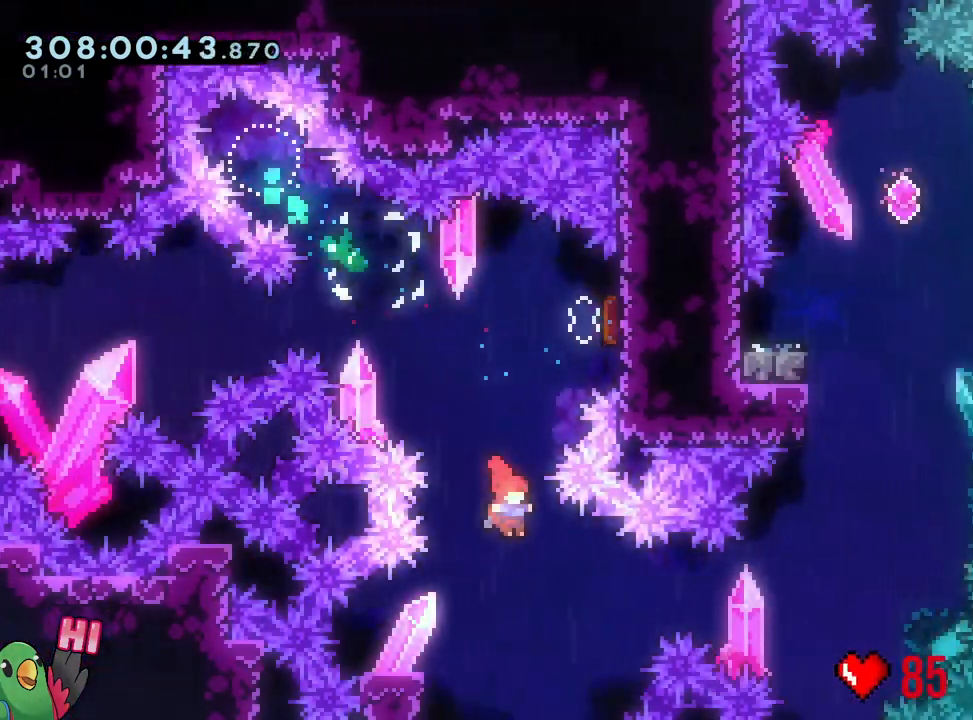
{"dt_ms": 500, "buttons": ["Y"], "left_stick": "up", "right_stick": "center", "events": [[150, "Y", "down"], [283, "Y", "up"], [433, "Y", "down"], [500, "left_stick", "up"]]}
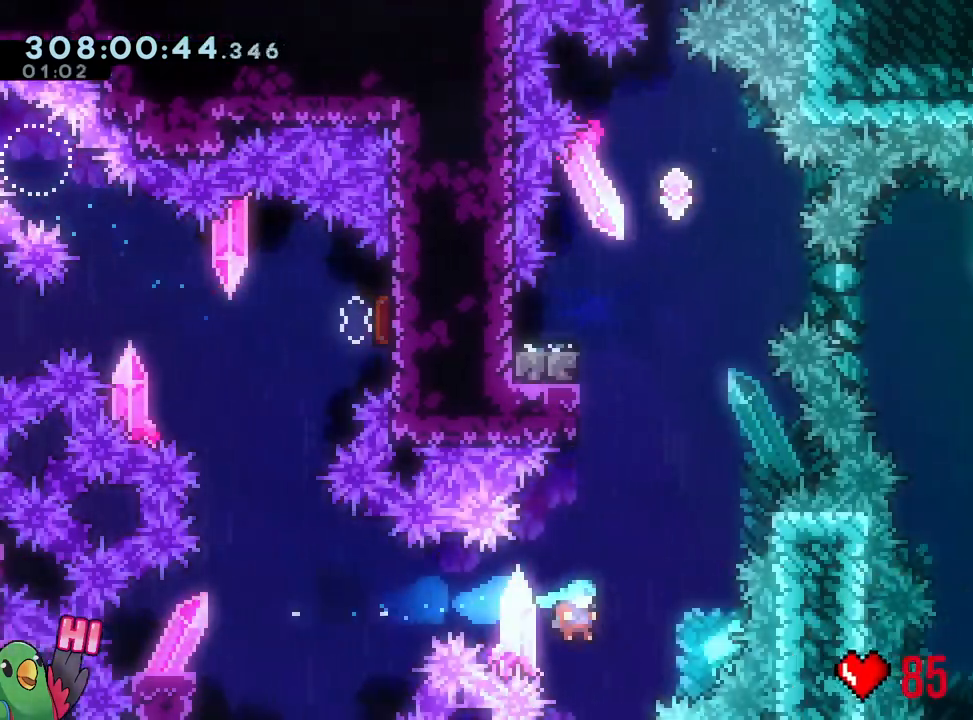
{"dt_ms": 500, "buttons": [], "left_stick": "center", "right_stick": "center"}
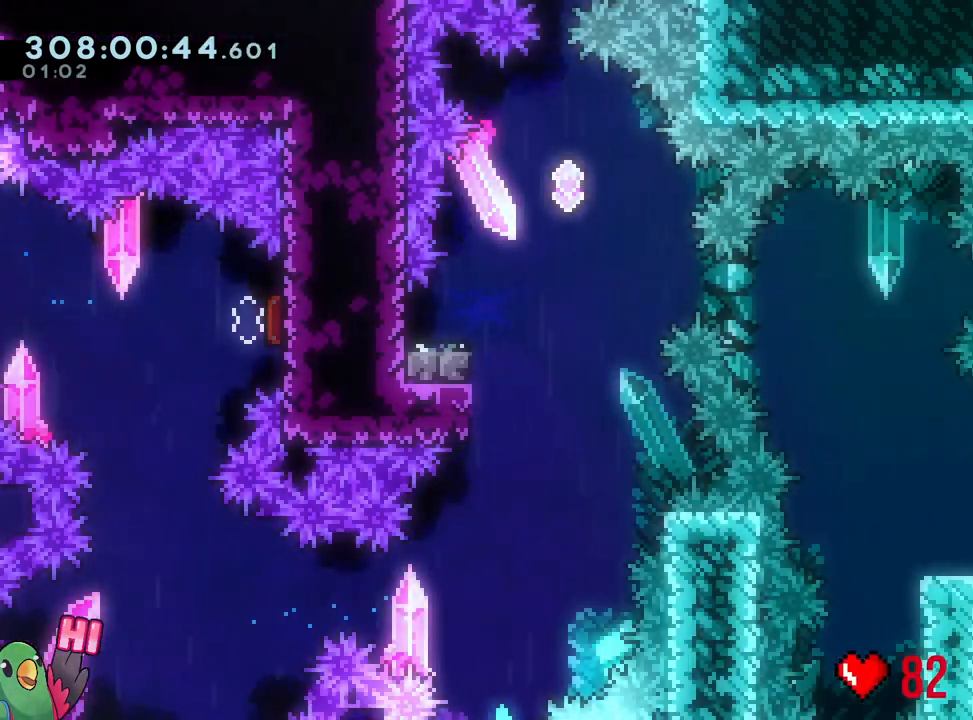
{"dt_ms": 500, "buttons": [], "left_stick": "center", "right_stick": "center", "events": []}
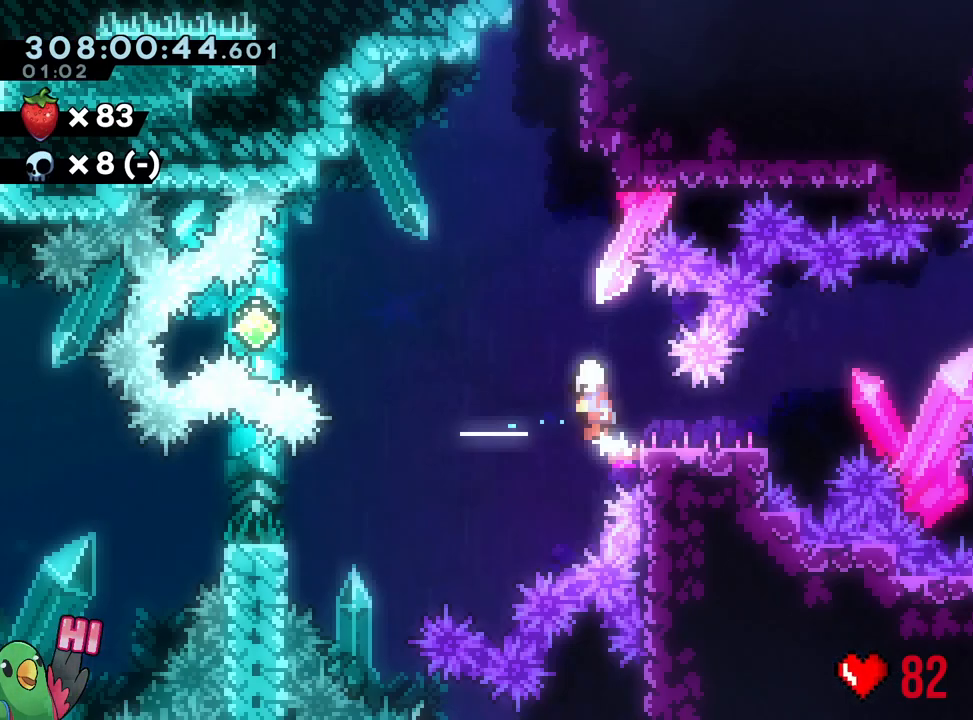
{"dt_ms": 500, "buttons": ["B"], "left_stick": "up-left", "right_stick": "center", "events": [[367, "left_stick", "up-left"], [417, "B", "down"]]}
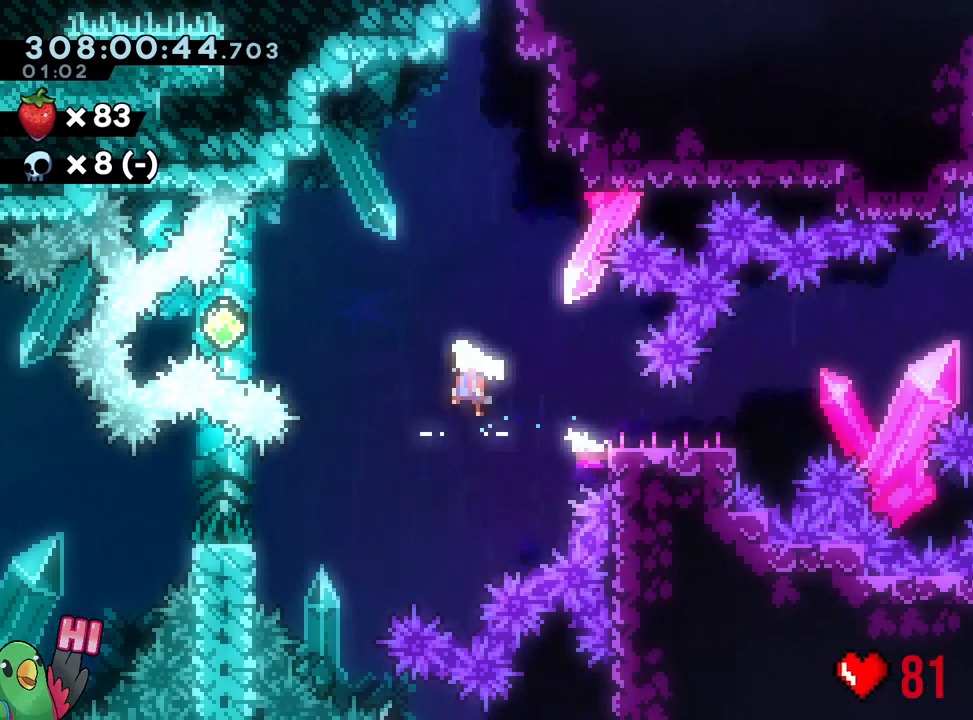
{"dt_ms": 1000, "buttons": ["B"], "left_stick": "left", "right_stick": "center"}
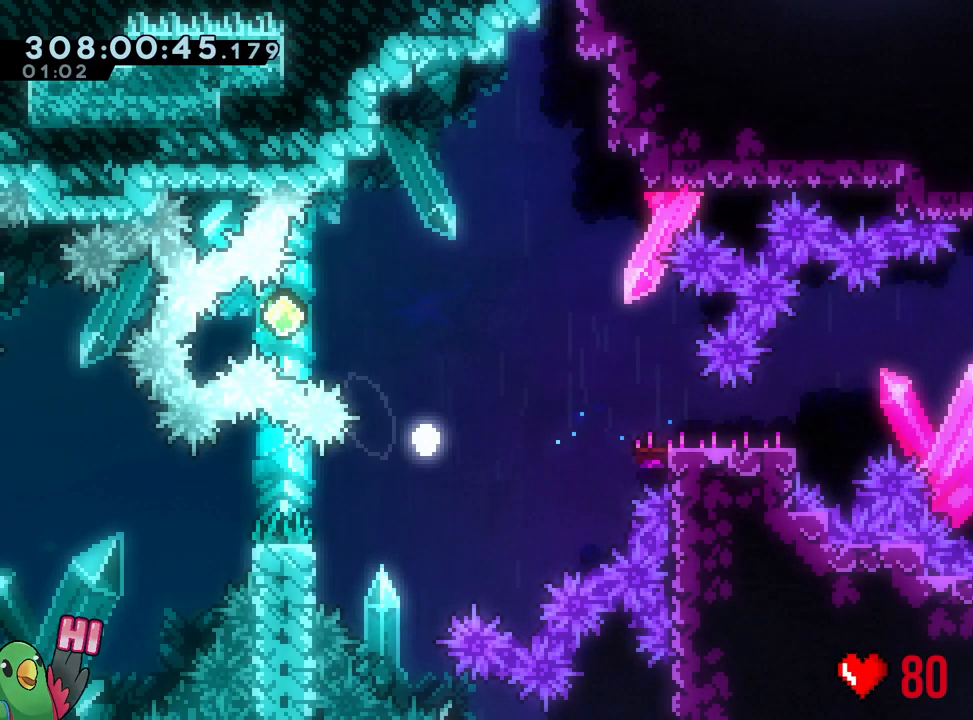
{"dt_ms": 500, "buttons": ["B", "DPAD_LEFT"], "left_stick": "left", "right_stick": "center", "events": [[467, "DPAD_LEFT", "down"]]}
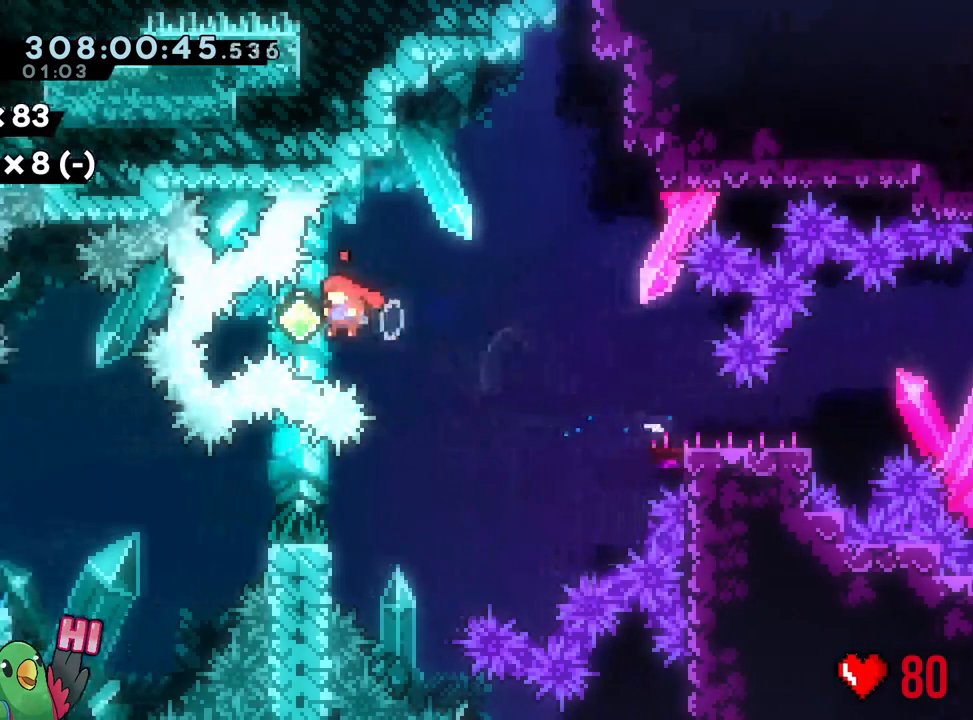
{"dt_ms": 500, "buttons": ["B"], "left_stick": "down-right", "right_stick": "center", "events": [[50, "DPAD_LEFT", "up"], [67, "left_stick", "right"], [83, "Y", "down"], [217, "A", "down"], [217, "B", "up"], [217, "Y", "up"], [267, "left_stick", "down-right"], [300, "B", "down"], [317, "A", "up"], [350, "Y", "down"], [483, "Y", "up"]]}
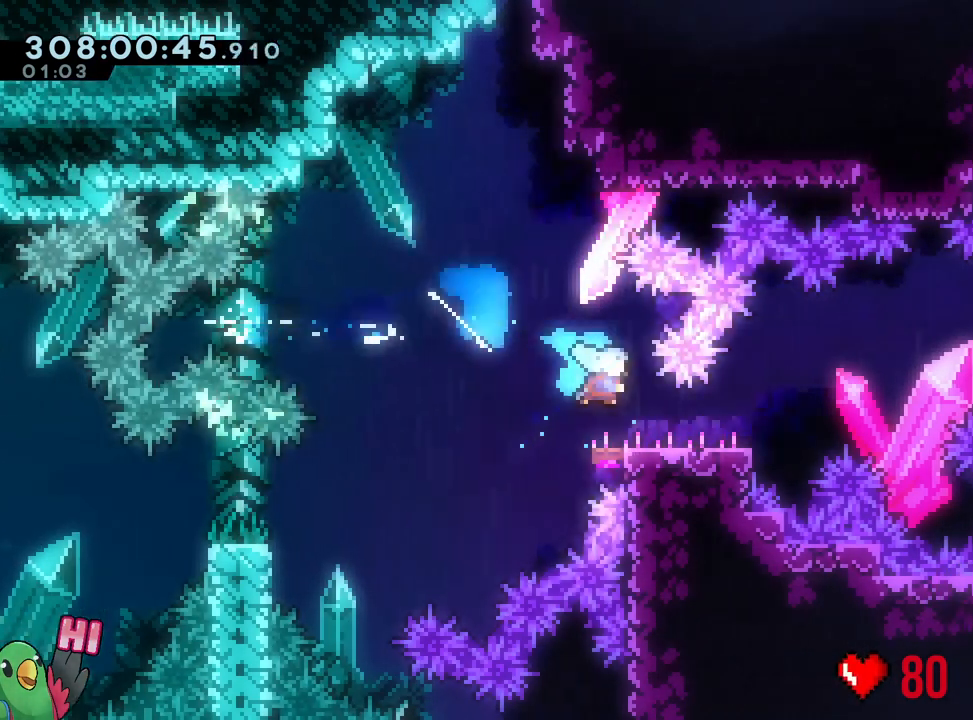
{"dt_ms": 500, "buttons": ["B", "Y", "DPAD_LEFT"], "left_stick": "right", "right_stick": "center", "events": [[17, "B", "up"], [50, "left_stick", "right"], [133, "B", "down"], [400, "DPAD_LEFT", "down"], [500, "Y", "down"]]}
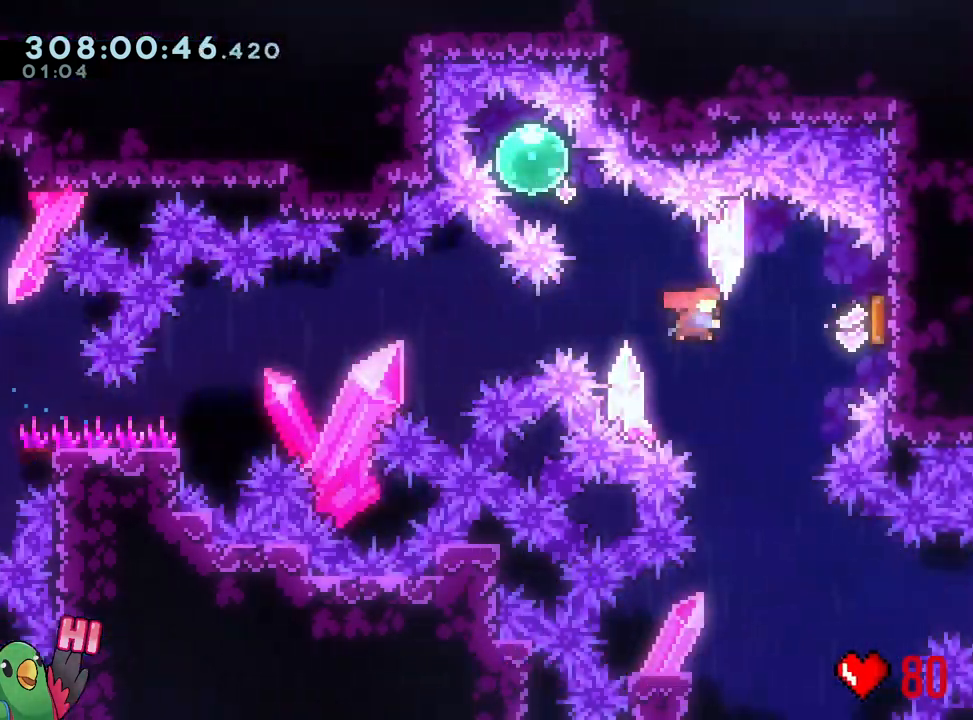
{"dt_ms": 500, "buttons": [], "left_stick": "left", "right_stick": "center", "events": [[133, "Y", "up"], [150, "B", "up"], [167, "DPAD_LEFT", "up"], [217, "left_stick", "center"], [267, "left_stick", "left"]]}
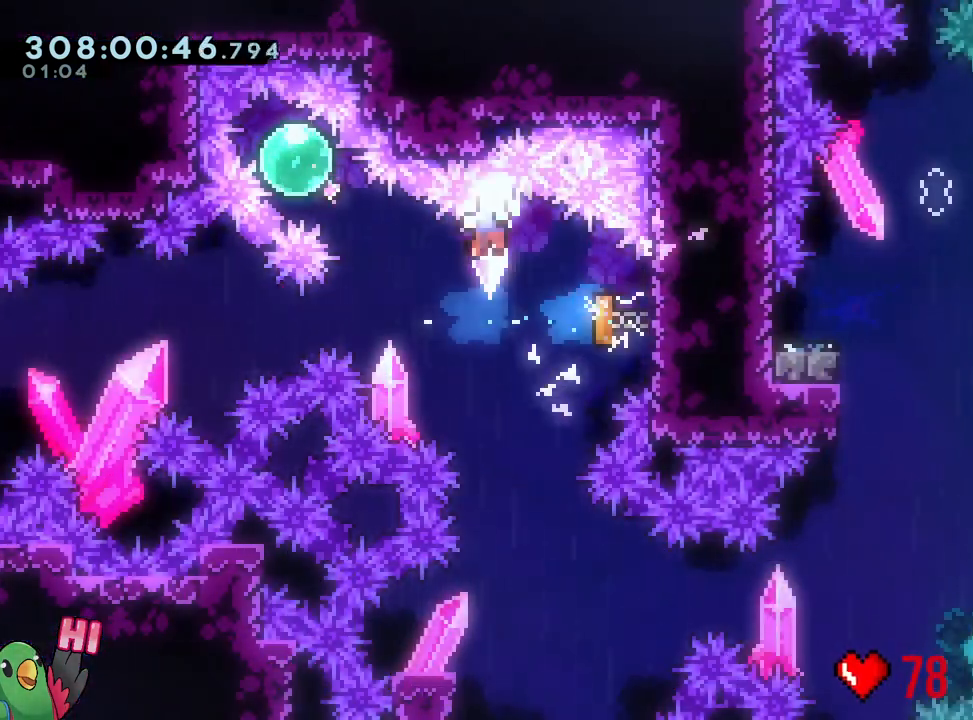
{"dt_ms": 500, "buttons": [], "left_stick": "center", "right_stick": "center", "events": [[183, "left_stick", "center"], [317, "R2", "down"], [417, "R2", "up"]]}